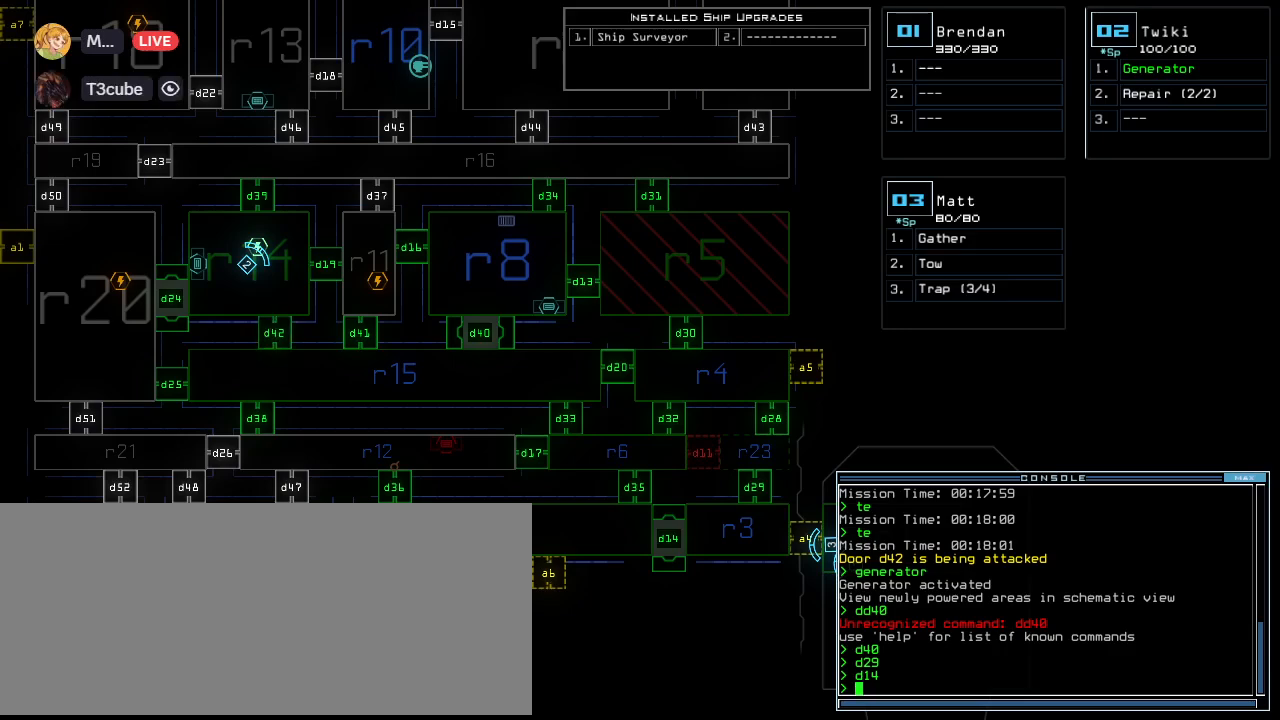
Gameplay with keyboard; each line is a JSON object with the keys held at the frame after it. "events" lists presses ("down") and releases ("up") of ".", "0", "1", "2", "3", "4", "5", "6", "7", "8", "9", "a", "b", "backspace", "c", "caps_lock", "comma", "ctrl_l", "ctrl_r", "d", "down", "e", "equals", "escape", "f", "f8", "g", "h", "i", "j", "k", "l", "left", "m", "minus", "n", "o", "p", "q", "quote", "r", "return", "right", "s", "semicolon", "shift_l", "shift_r", "space", "tab", "u", "up", "v", "w", "x", "y" and "z" between this image and that frame as [ms after this image, input, new state], when the widget could be followed in between. No other keys are recorded. Mouse input is not recorded. Not read: t tilde.
{"keys": [], "events": [[240, "3", "down"], [320, "3", "up"]]}
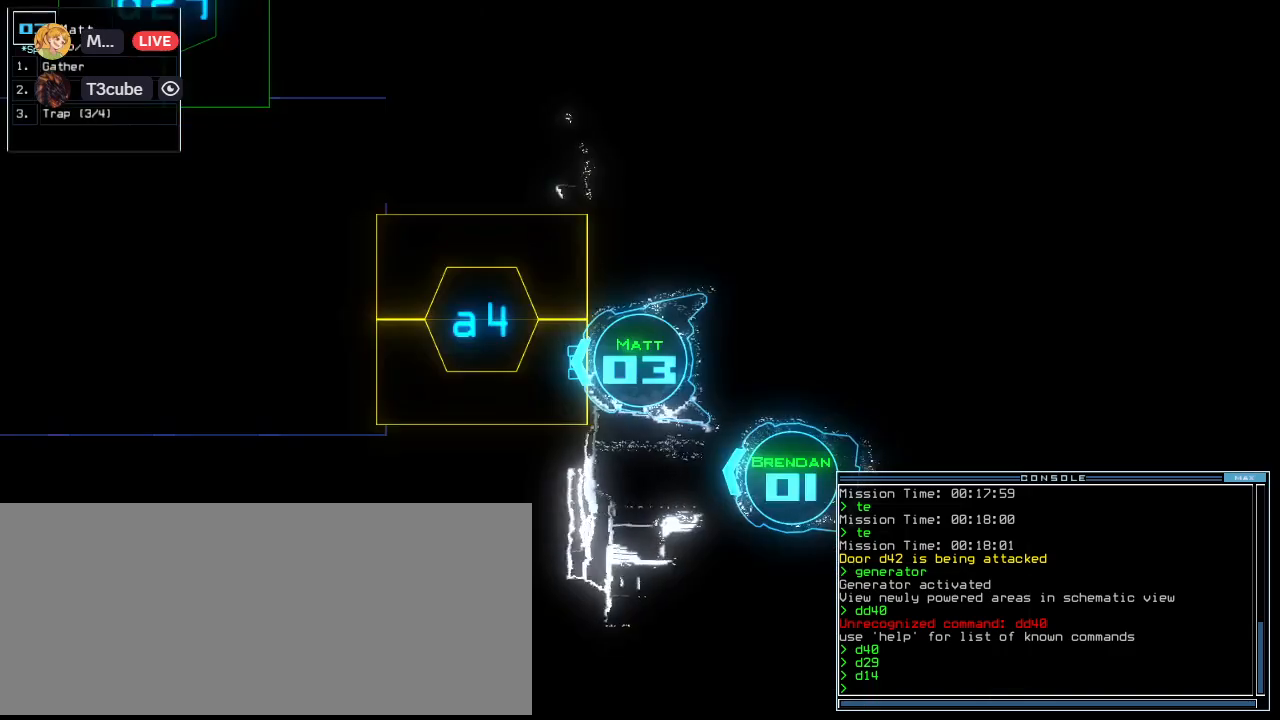
{"keys": [], "events": []}
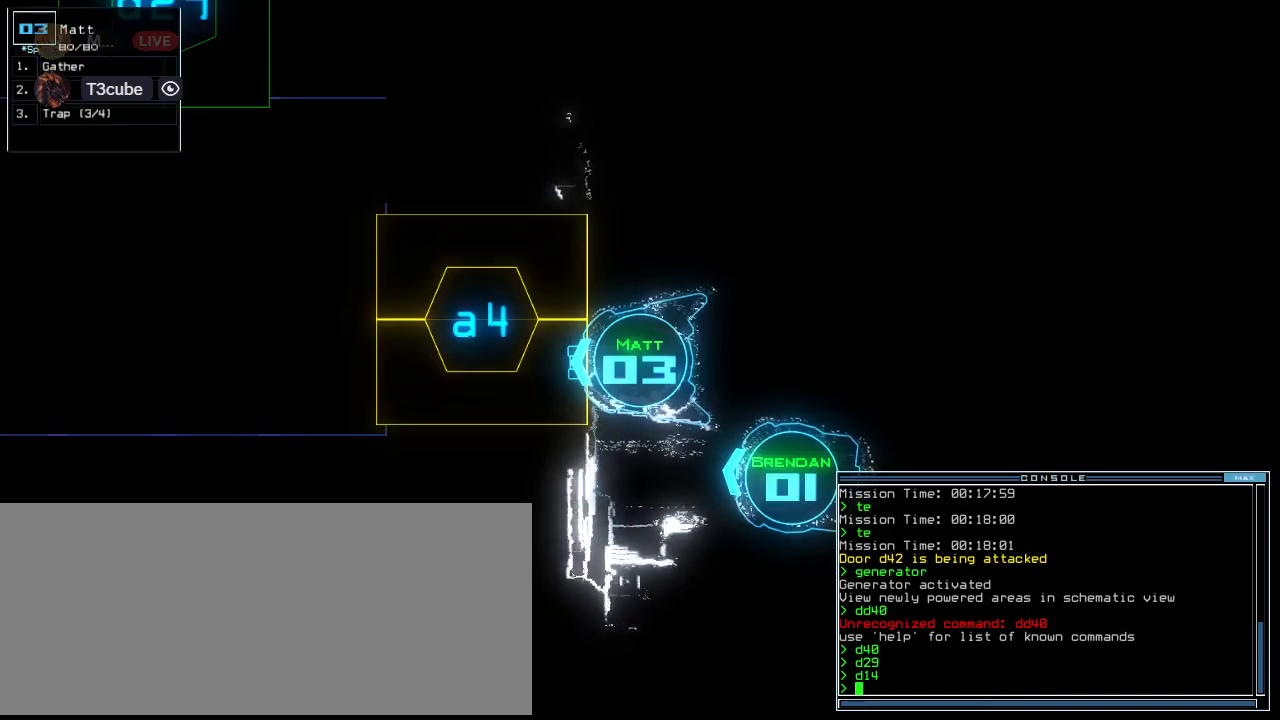
{"keys": [], "events": []}
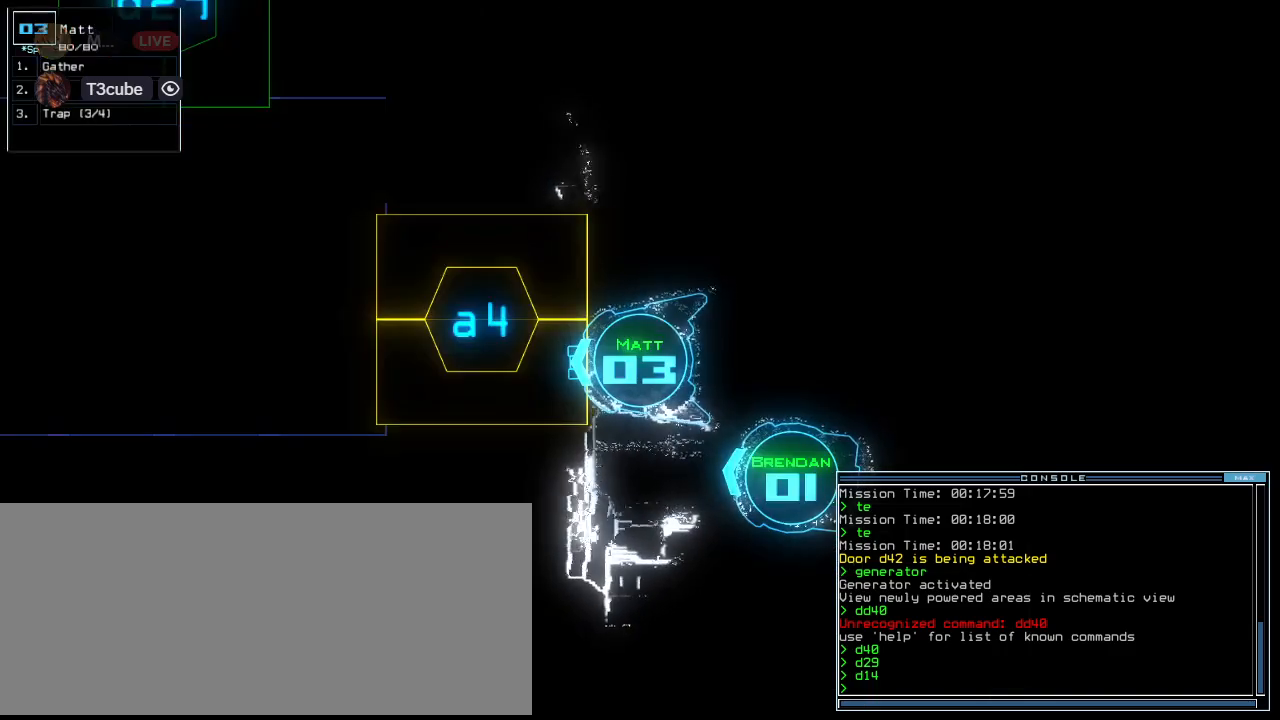
{"keys": [], "events": []}
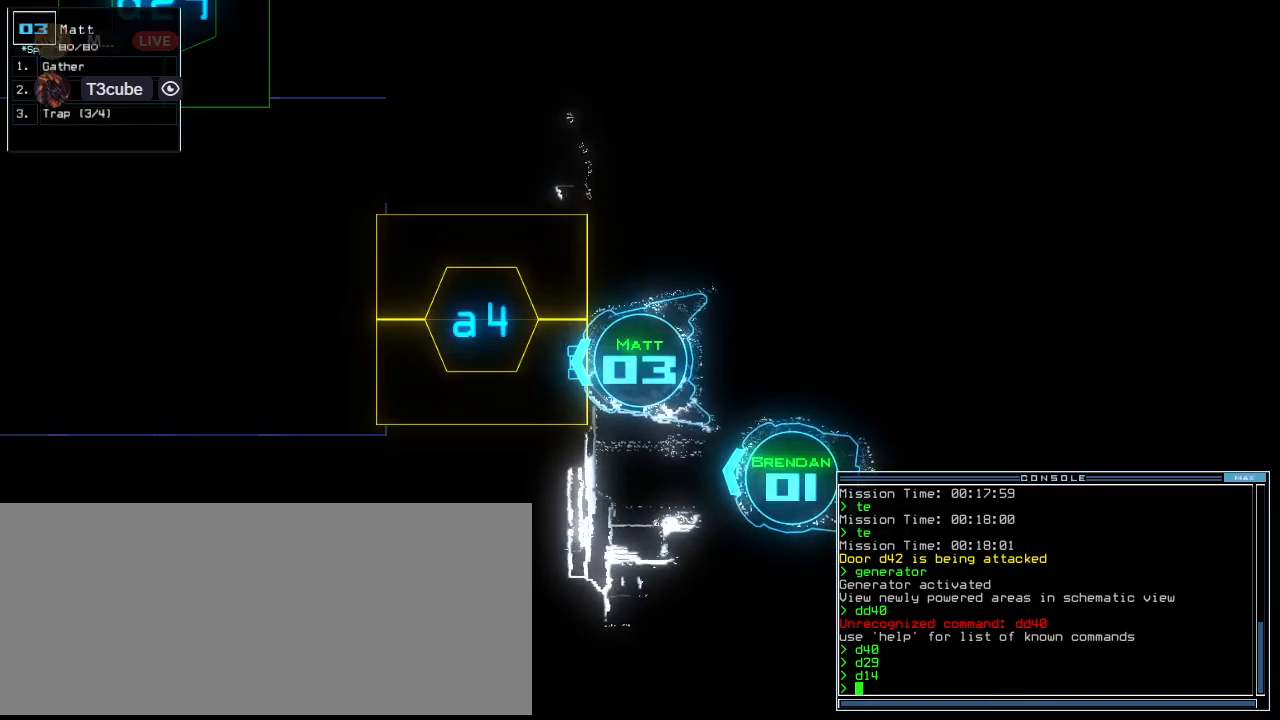
{"keys": [], "events": [[180, "space", "down"], [260, "space", "up"]]}